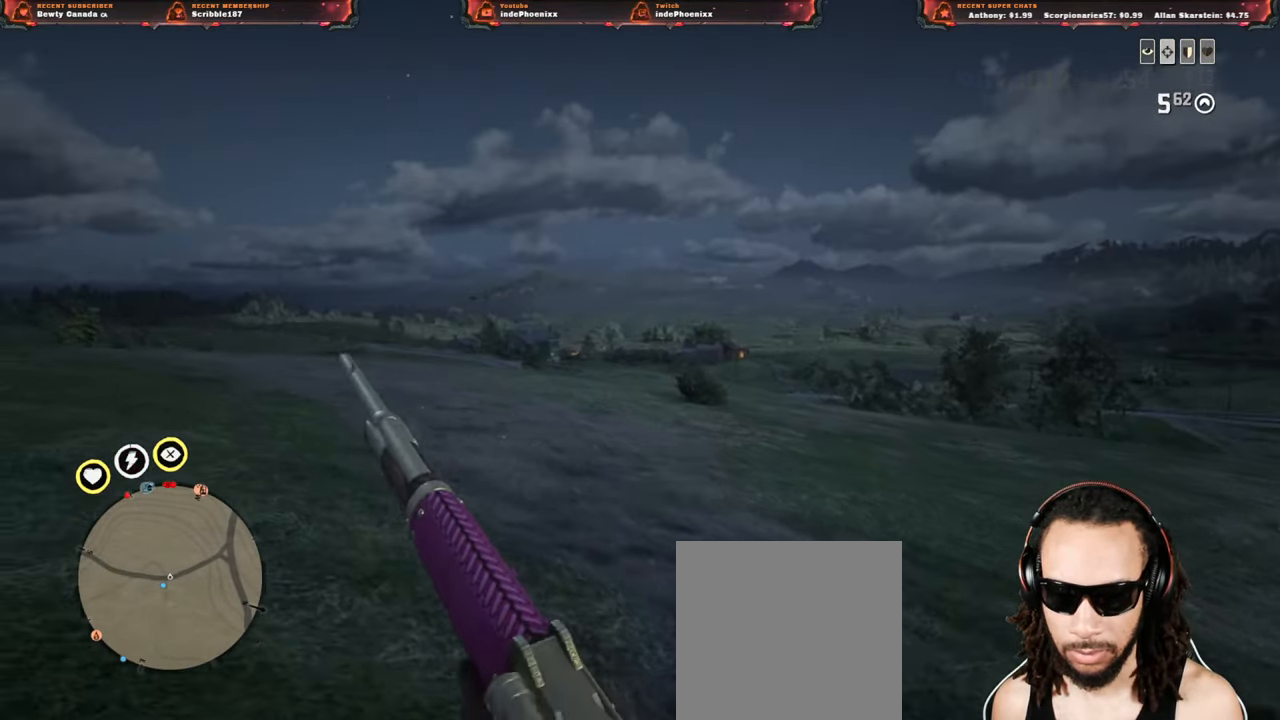
Gameplay with a controller (PlayStation layout); each line is a JSON object with the inputs held at the frame after it. "events" lists button and stick changes between this image and that frame as [ms after this image, input, new state], when the widget could be followed in between.
{"buttons": ["L2"], "left_stick": "left", "right_stick": "down-left", "events": [[233, "R3", "down"], [300, "R3", "up"], [450, "right_stick", "down-left"]]}
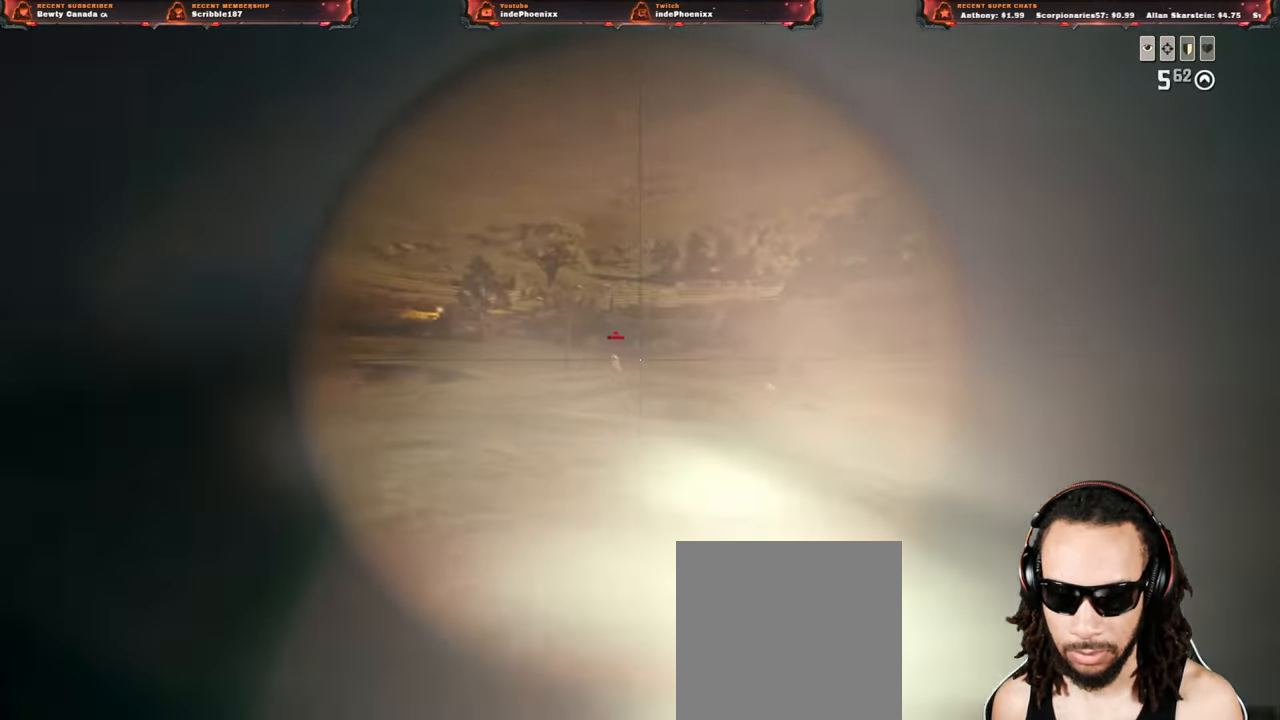
{"buttons": ["L2"], "left_stick": "right", "right_stick": "right", "events": [[83, "right_stick", "center"], [183, "left_stick", "up"], [500, "left_stick", "right"], [500, "right_stick", "right"]]}
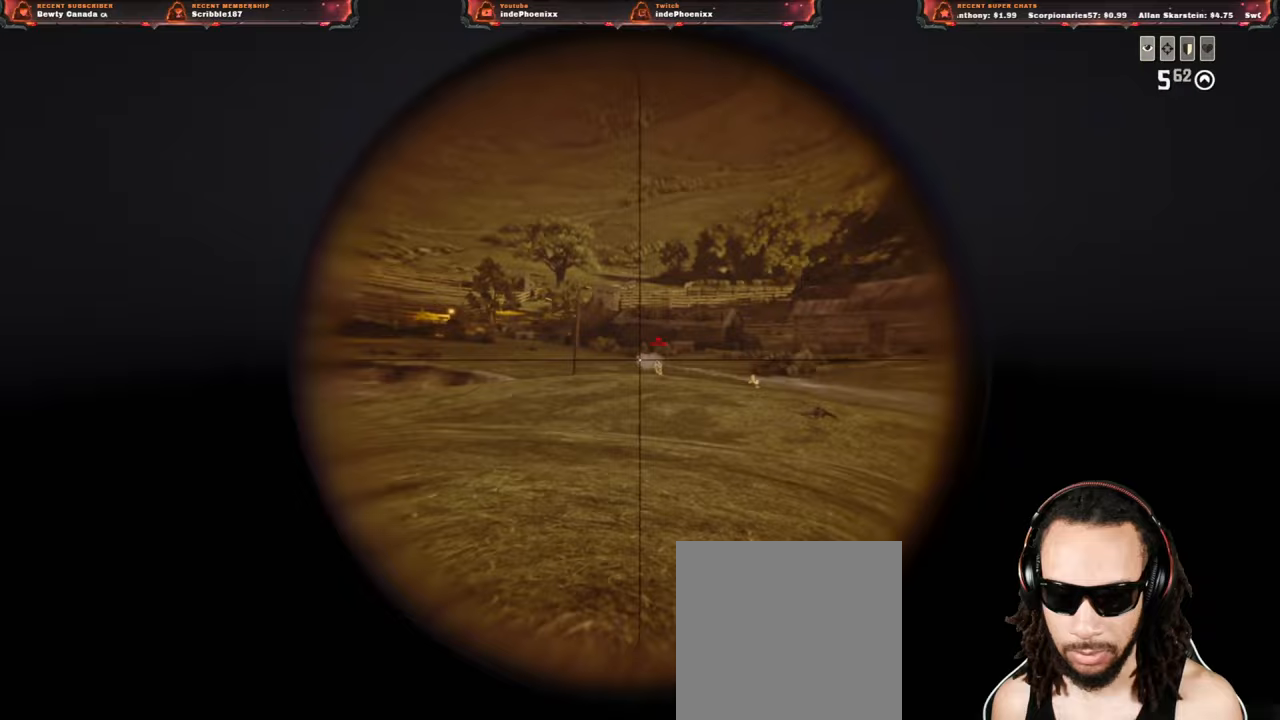
{"buttons": ["L2"], "left_stick": "down-right", "right_stick": "right", "events": [[133, "R2", "down"], [217, "R2", "up"], [300, "R2", "down"], [383, "R2", "up"], [383, "left_stick", "down-right"]]}
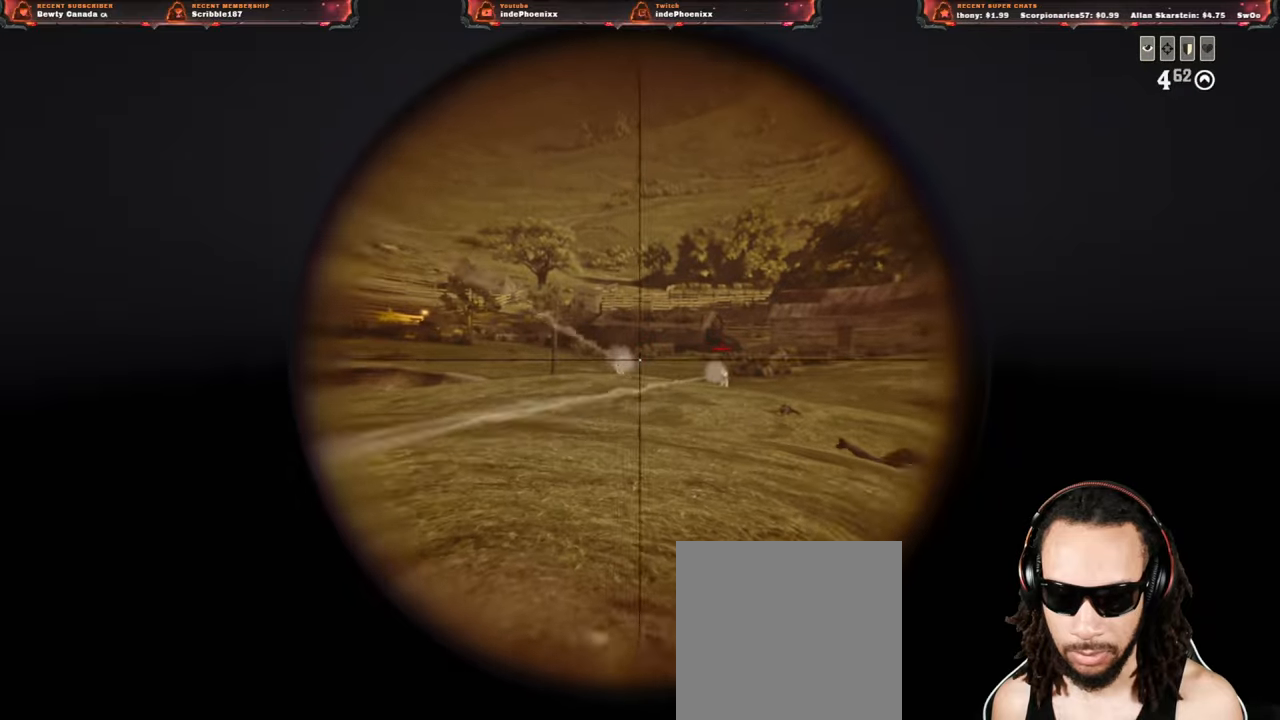
{"buttons": ["L2"], "left_stick": "down-left", "right_stick": "center", "events": [[317, "left_stick", "down-left"], [450, "right_stick", "center"]]}
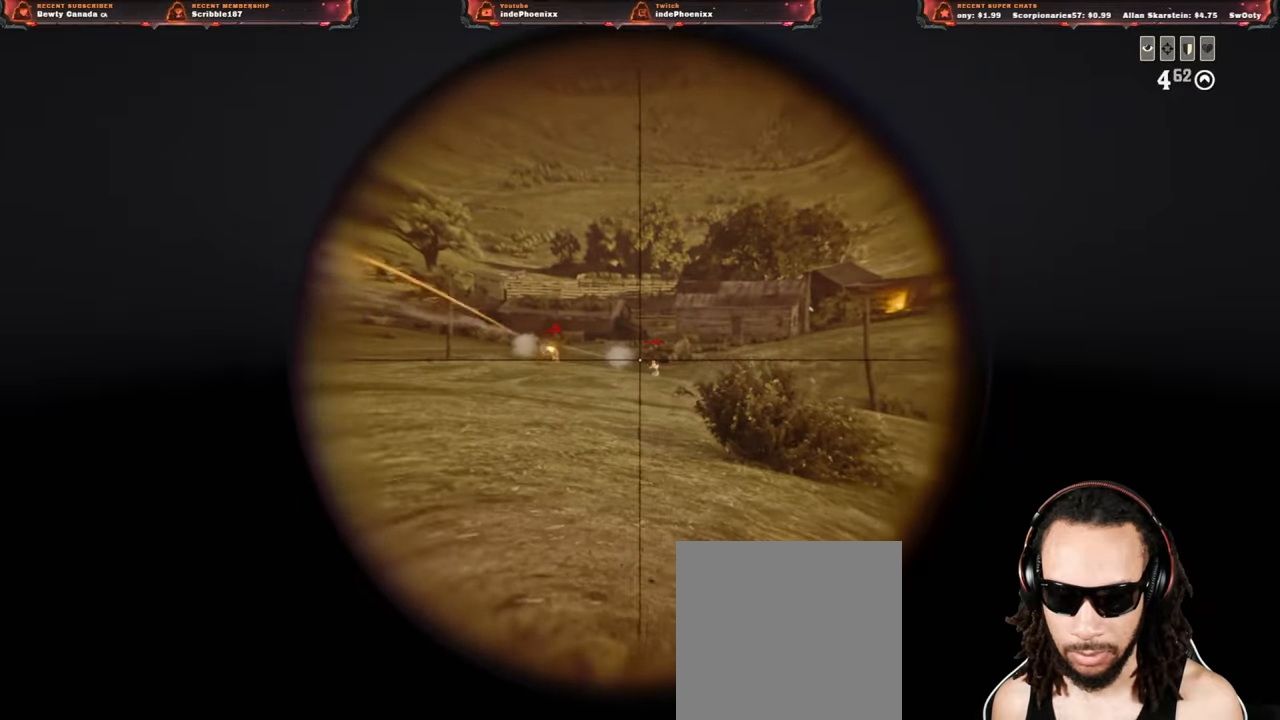
{"buttons": ["L2"], "left_stick": "down-right", "right_stick": "center", "events": [[33, "left_stick", "down-right"], [50, "right_stick", "down-right"], [183, "R2", "down"], [233, "left_stick", "down"], [267, "R2", "up"], [333, "SQUARE", "down"], [417, "right_stick", "center"], [433, "SQUARE", "up"], [433, "left_stick", "down-right"]]}
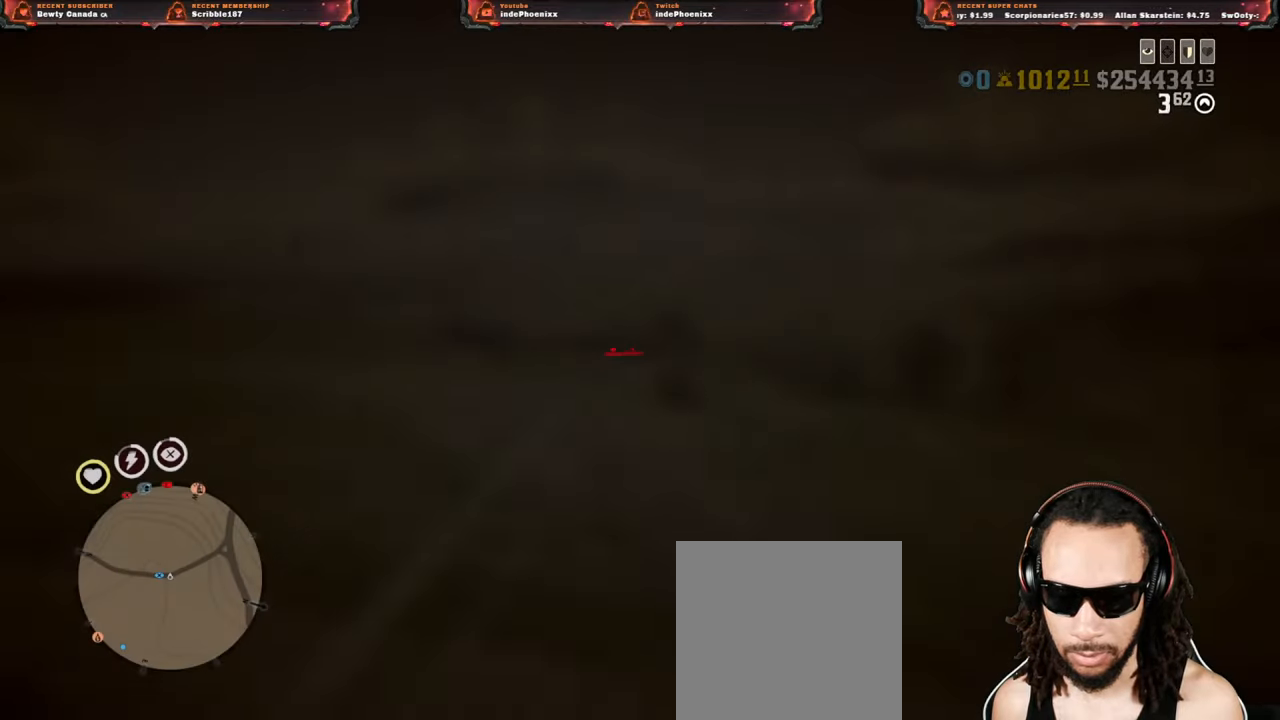
{"buttons": [], "left_stick": "down-right", "right_stick": "center", "events": [[50, "CROSS", "down"], [167, "CROSS", "up"], [450, "L2", "up"]]}
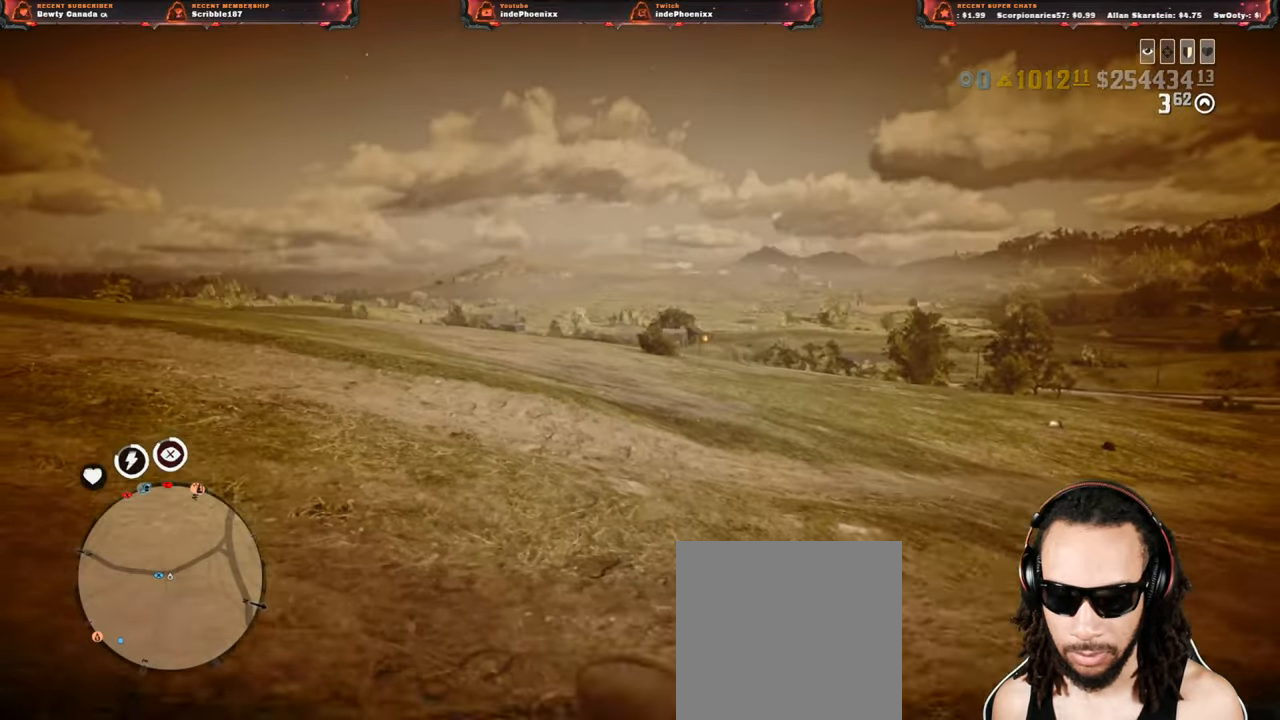
{"buttons": [], "left_stick": "down-right", "right_stick": "center", "events": [[200, "CIRCLE", "down"], [250, "CIRCLE", "up"], [333, "CIRCLE", "down"], [367, "CIRCLE", "up"], [433, "CIRCLE", "down"], [500, "CIRCLE", "up"]]}
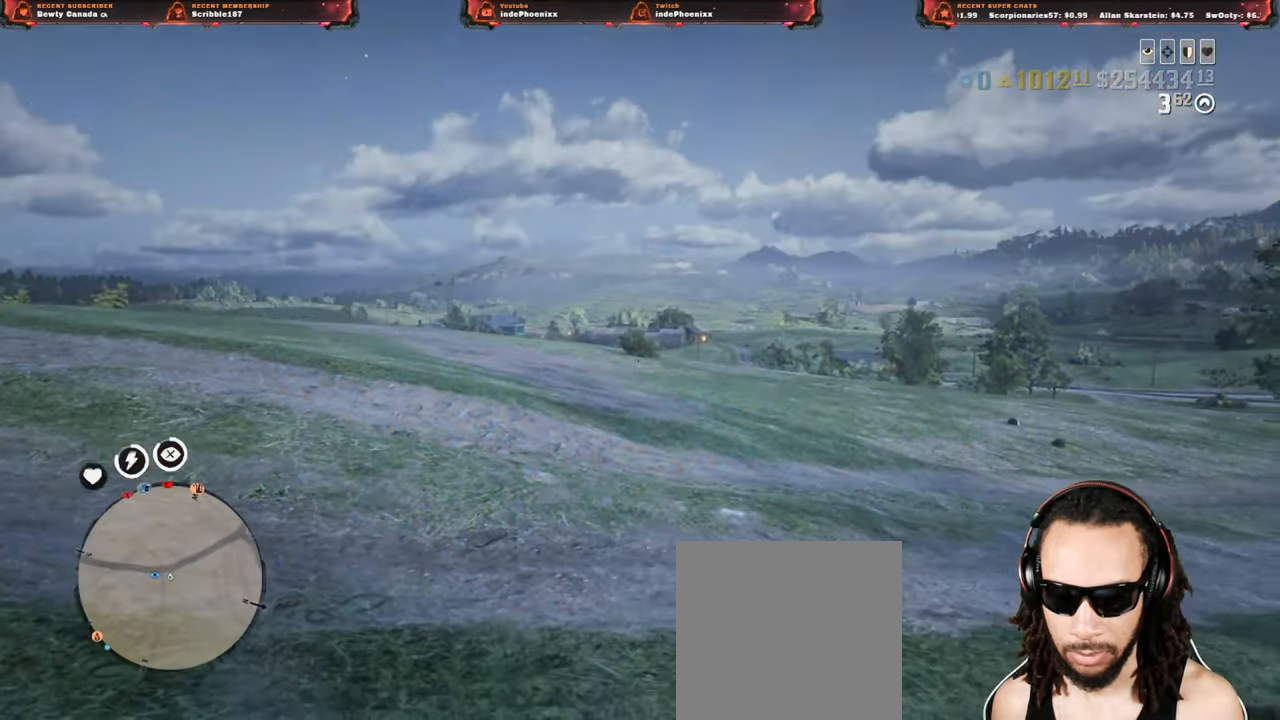
{"buttons": [], "left_stick": "up-right", "right_stick": "center", "events": [[83, "CIRCLE", "down"], [150, "CIRCLE", "up"], [183, "left_stick", "down-left"], [200, "CIRCLE", "down"], [250, "CIRCLE", "up"], [250, "left_stick", "up-right"], [333, "CIRCLE", "down"], [400, "CIRCLE", "up"], [433, "CIRCLE", "down"], [500, "CIRCLE", "up"]]}
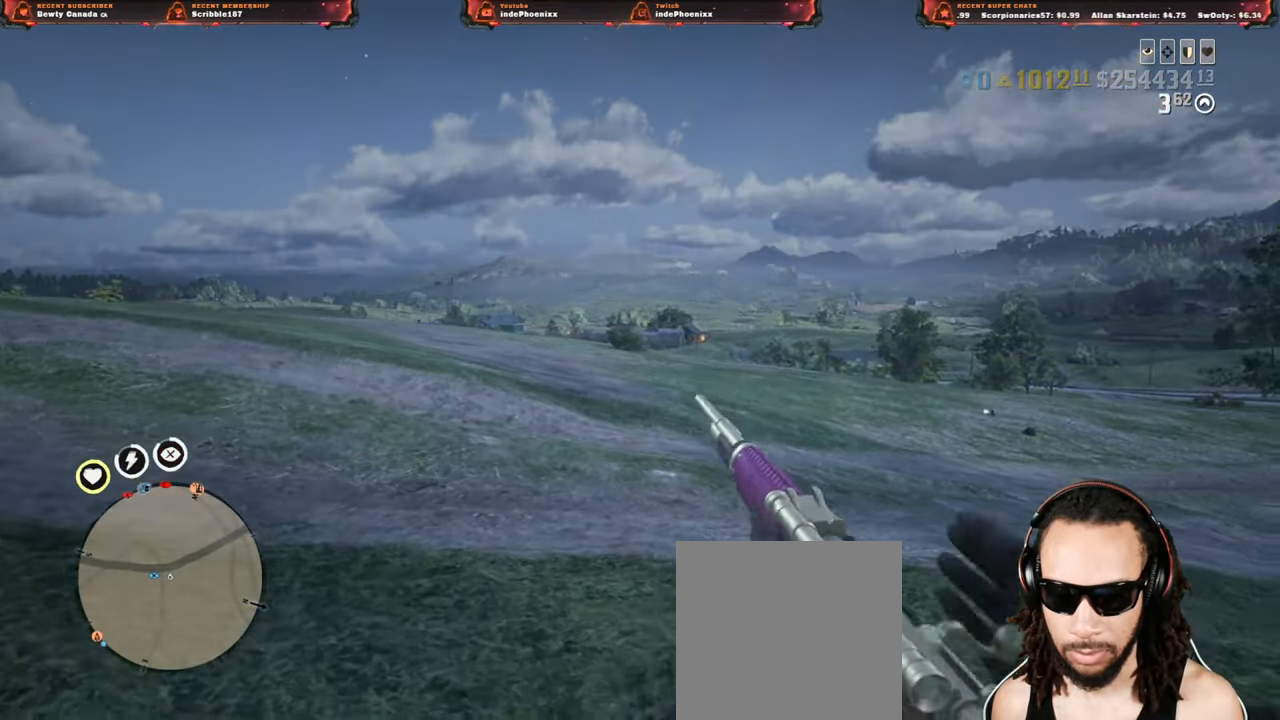
{"buttons": [], "left_stick": "up-right", "right_stick": "center", "events": []}
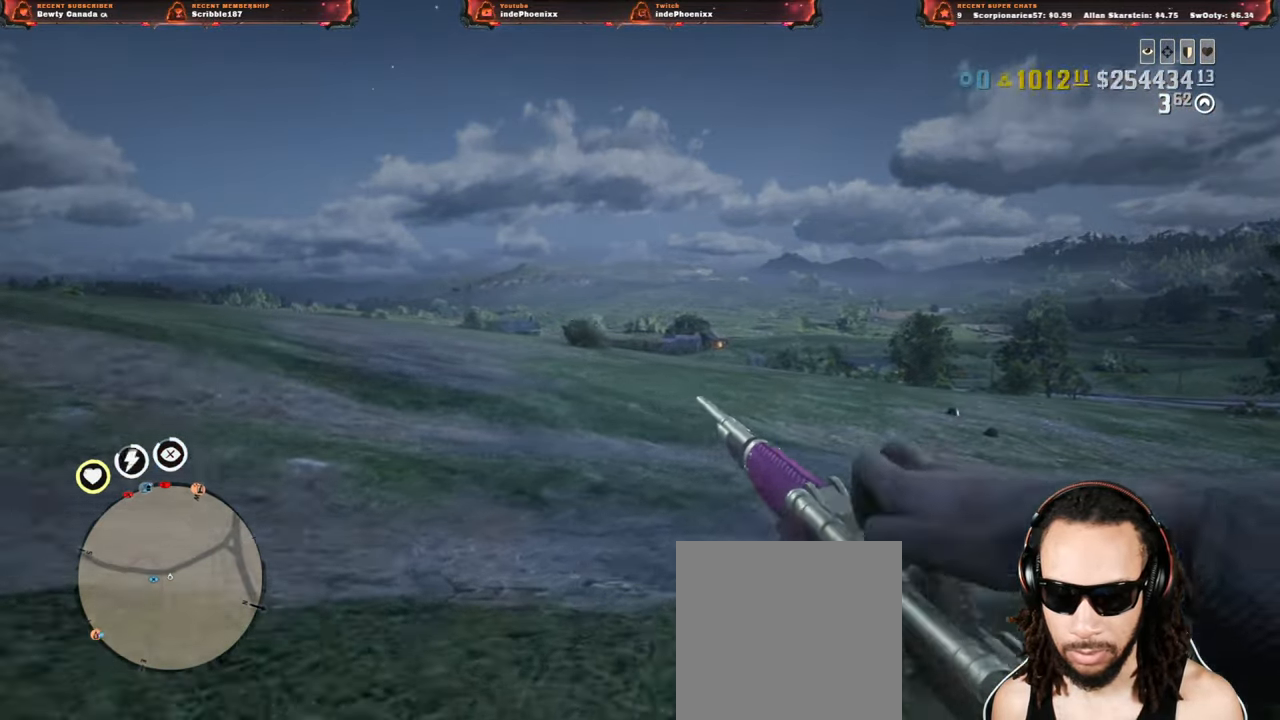
{"buttons": [], "left_stick": "up-right", "right_stick": "center", "events": []}
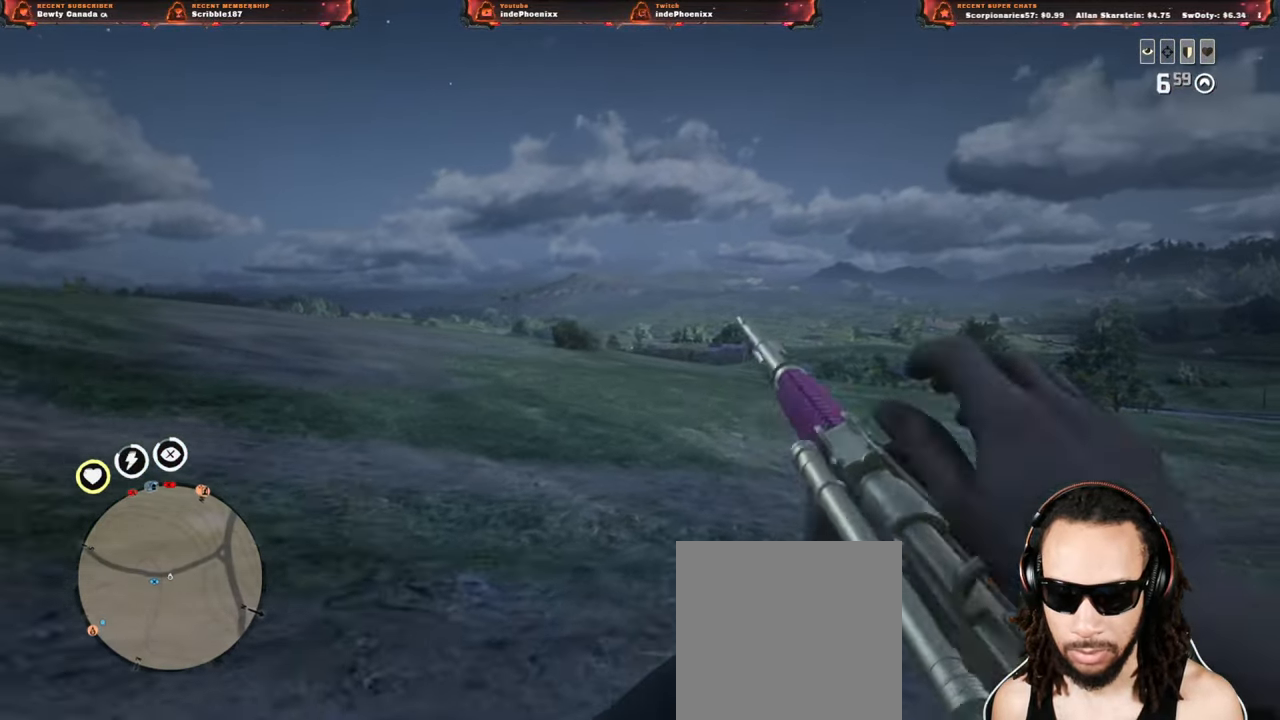
{"buttons": [], "left_stick": "up-right", "right_stick": "center", "events": [[250, "CROSS", "down"], [383, "CROSS", "up"]]}
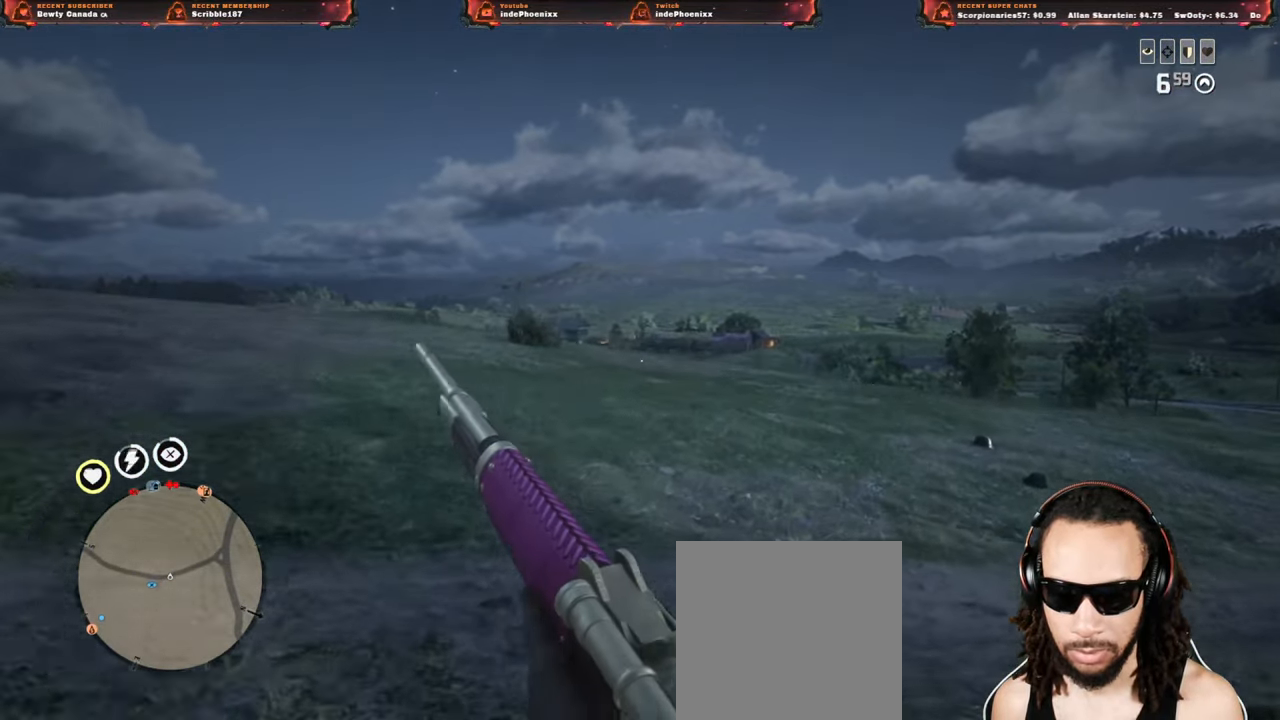
{"buttons": ["L2"], "left_stick": "up-right", "right_stick": "right", "events": [[83, "L2", "down"], [333, "R3", "down"], [367, "right_stick", "right"], [450, "R3", "up"]]}
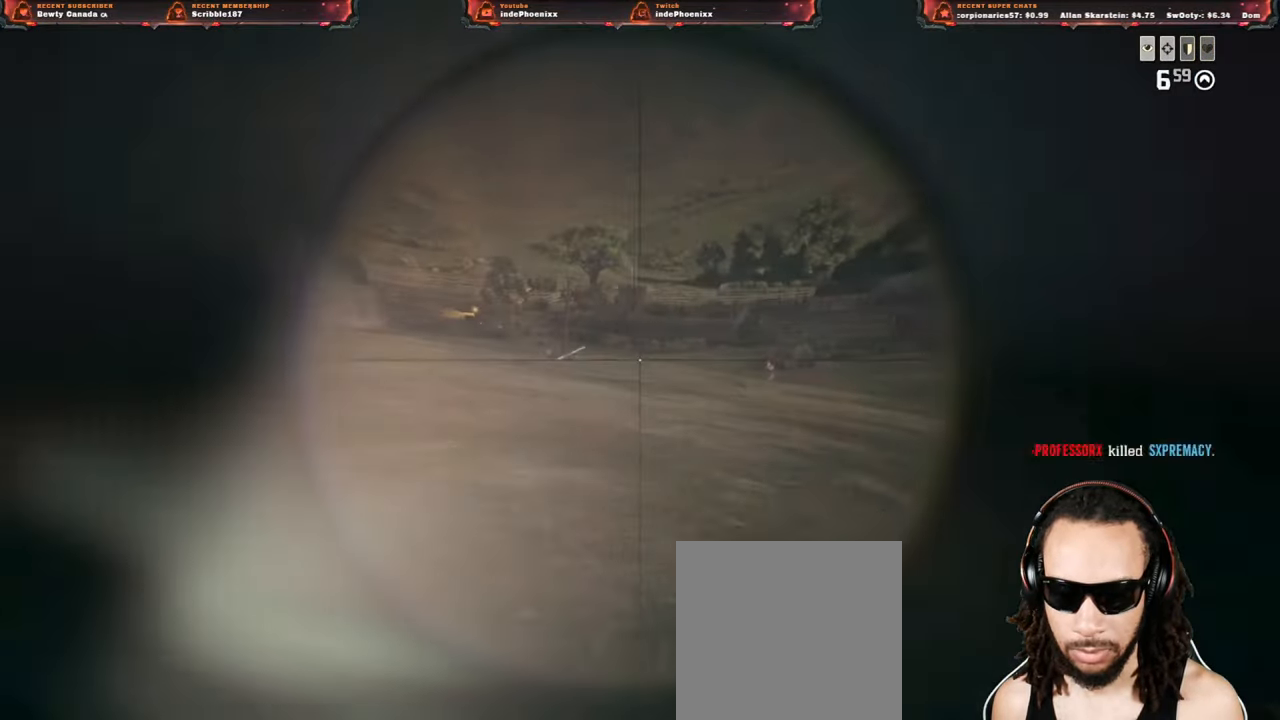
{"buttons": ["L2"], "left_stick": "up-right", "right_stick": "right", "events": []}
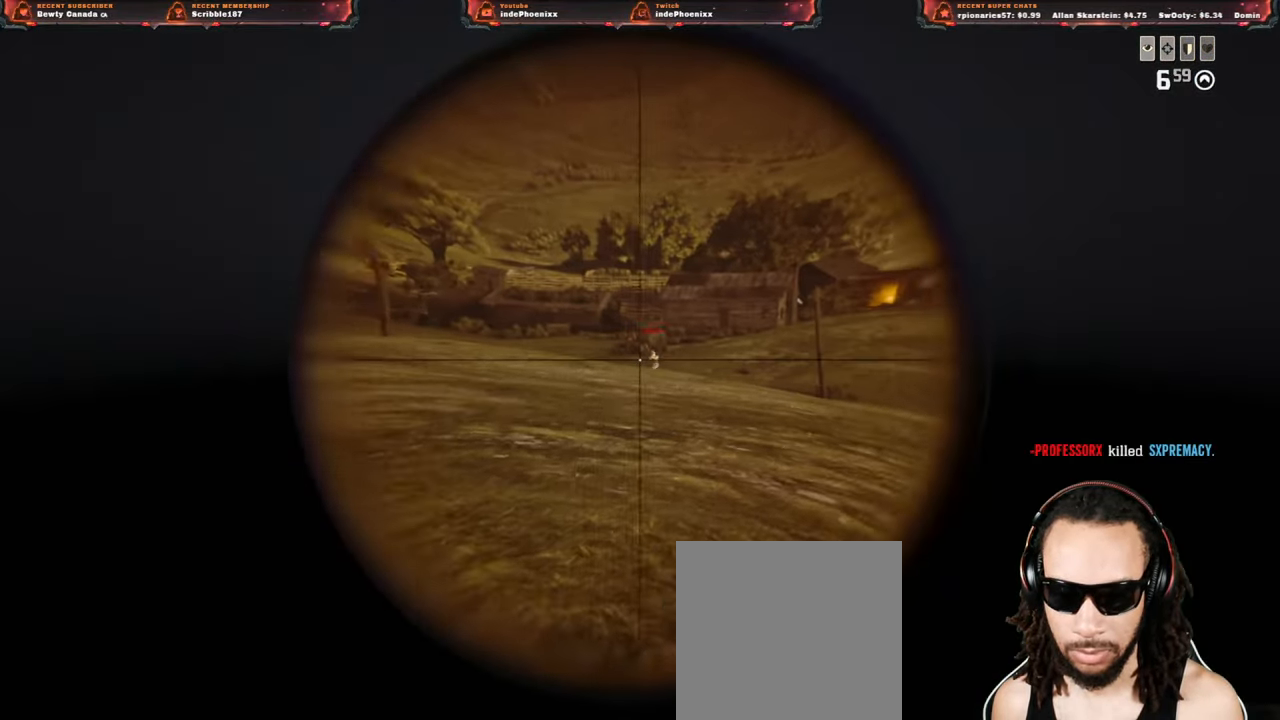
{"buttons": ["L2"], "left_stick": "up-right", "right_stick": "right", "events": []}
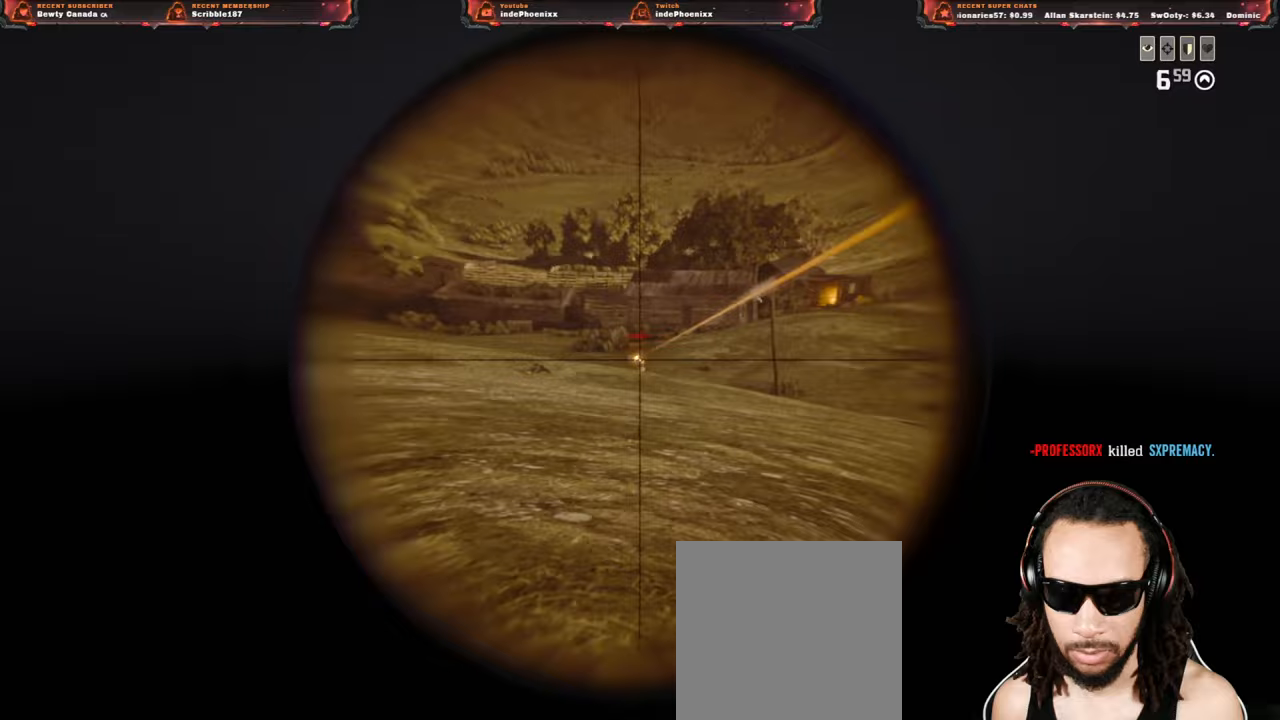
{"buttons": ["L2", "R2"], "left_stick": "down", "right_stick": "left", "events": [[83, "R2", "down"], [183, "R2", "up"], [183, "left_stick", "left"], [250, "R2", "down"], [333, "R2", "up"], [383, "left_stick", "down"], [383, "right_stick", "center"], [417, "R2", "down"], [450, "right_stick", "left"]]}
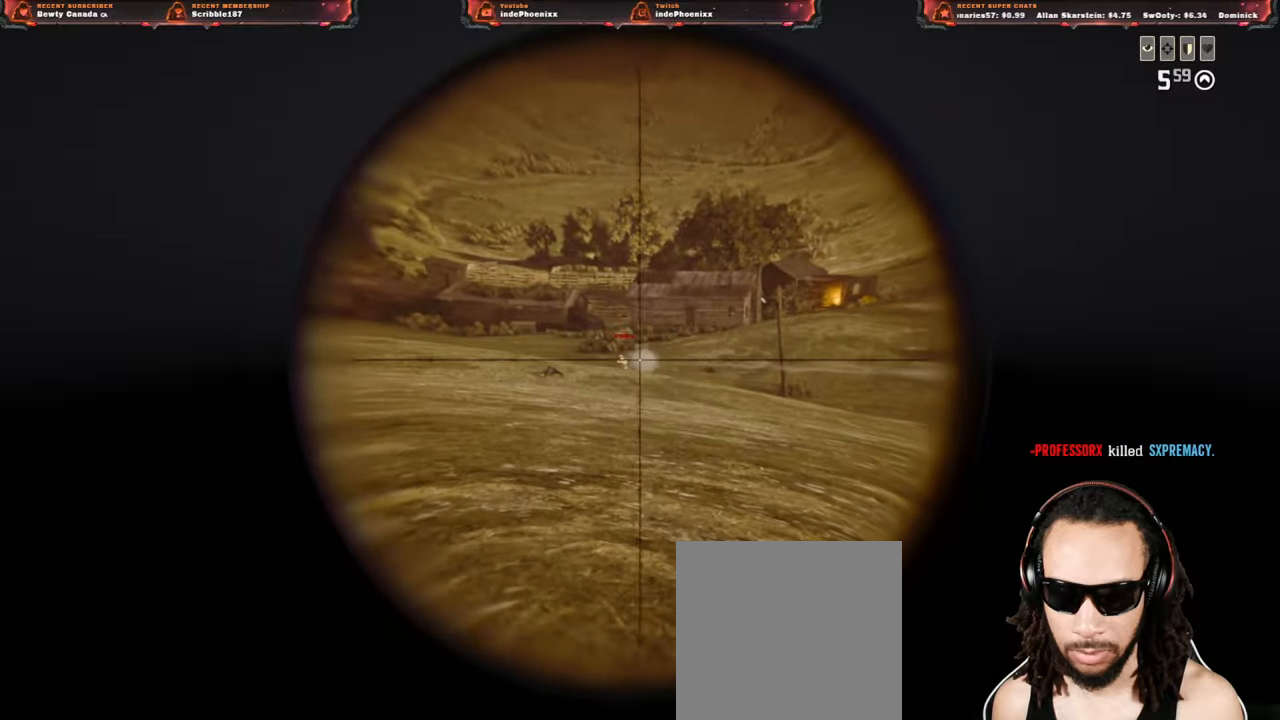
{"buttons": ["L2"], "left_stick": "up", "right_stick": "center", "events": [[33, "R2", "up"], [50, "right_stick", "center"], [300, "left_stick", "up"]]}
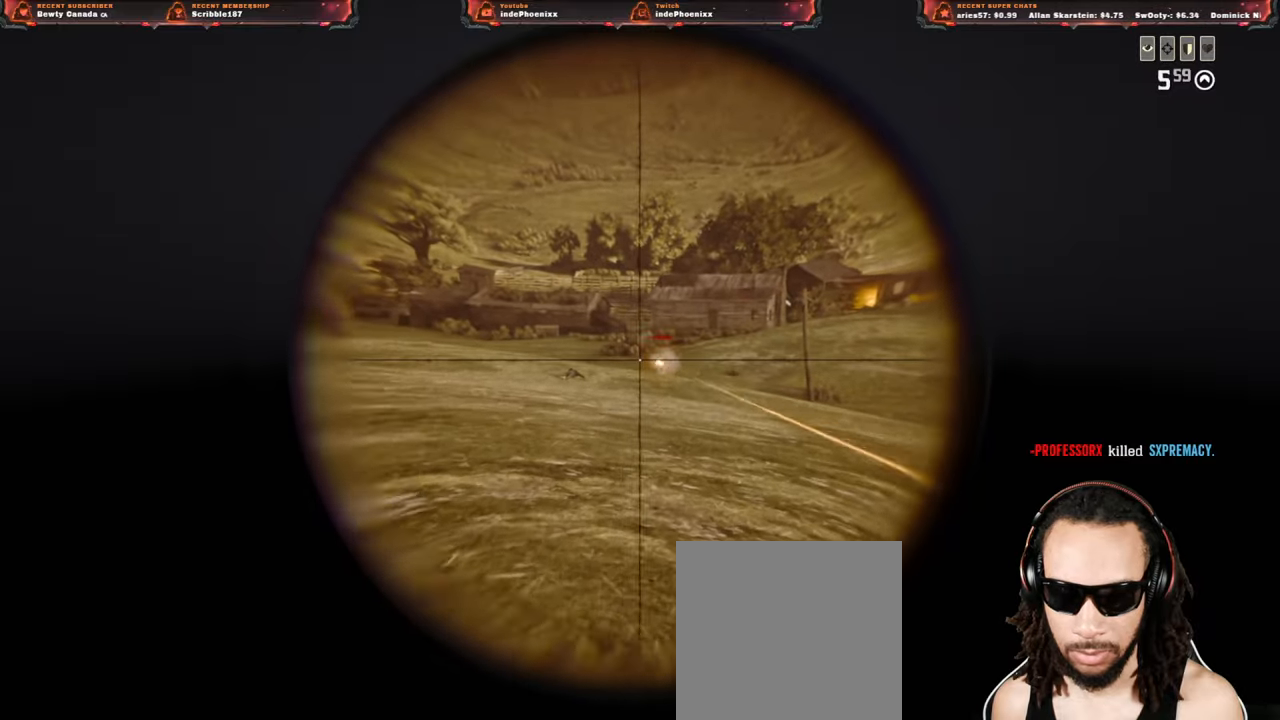
{"buttons": ["L2"], "left_stick": "up", "right_stick": "center", "events": [[367, "left_stick", "up-right"], [500, "left_stick", "up"]]}
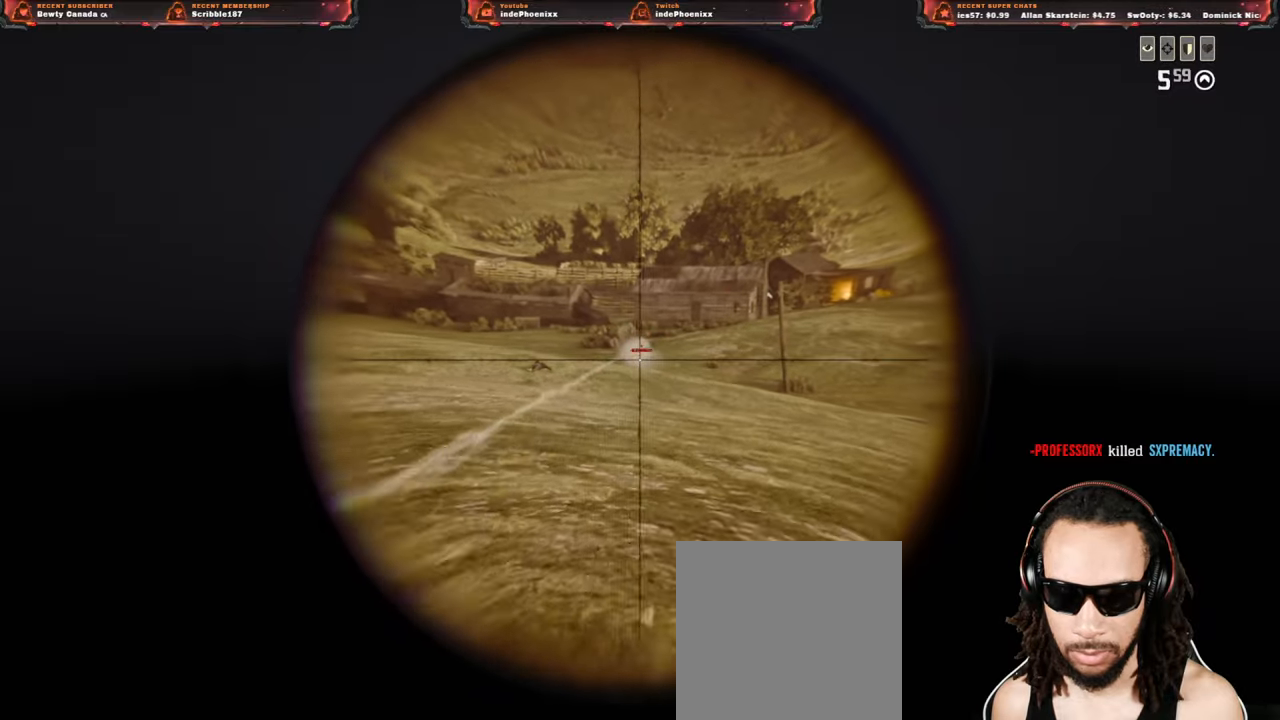
{"buttons": ["L2"], "left_stick": "up-left", "right_stick": "center", "events": [[183, "left_stick", "up-left"]]}
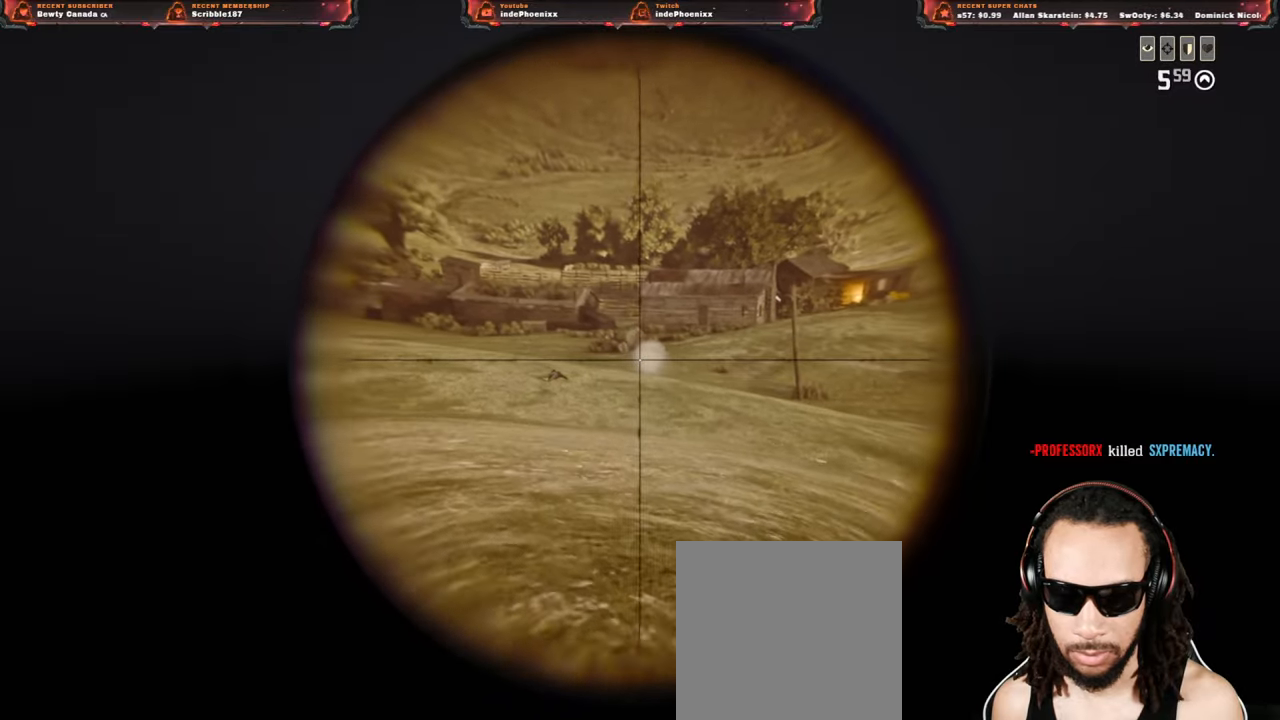
{"buttons": ["L2", "R2"], "left_stick": "down", "right_stick": "center", "events": [[17, "left_stick", "down"], [467, "R2", "down"]]}
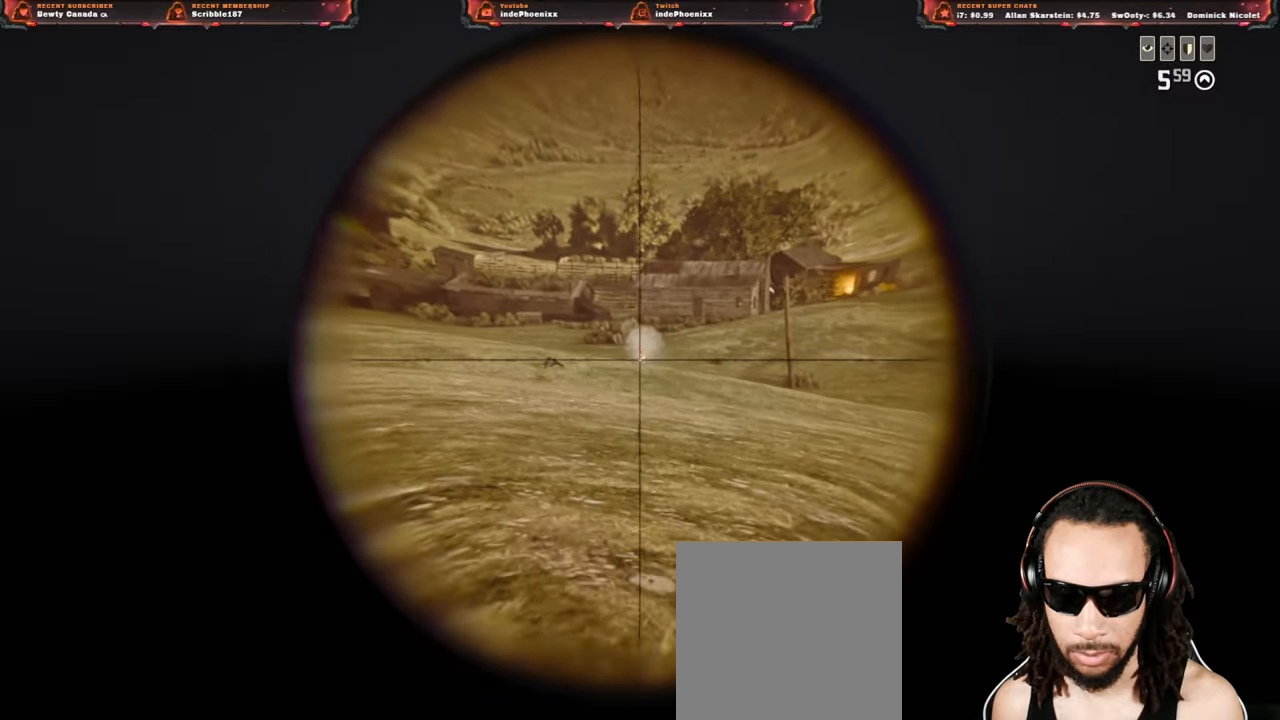
{"buttons": ["L2"], "left_stick": "up", "right_stick": "center", "events": [[67, "R2", "up"], [133, "R2", "down"], [233, "R2", "up"], [300, "R2", "down"], [383, "R2", "up"], [450, "left_stick", "up"]]}
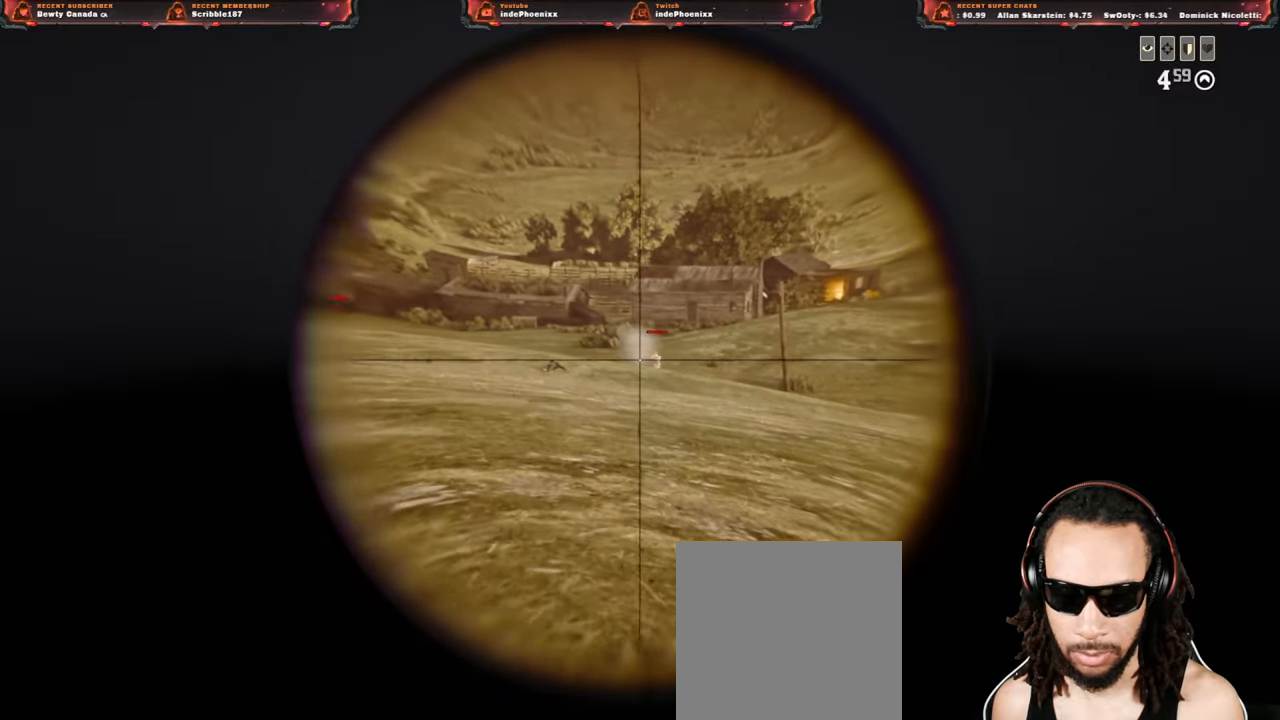
{"buttons": ["L2"], "left_stick": "up-right", "right_stick": "right", "events": [[117, "left_stick", "up-right"], [483, "right_stick", "right"]]}
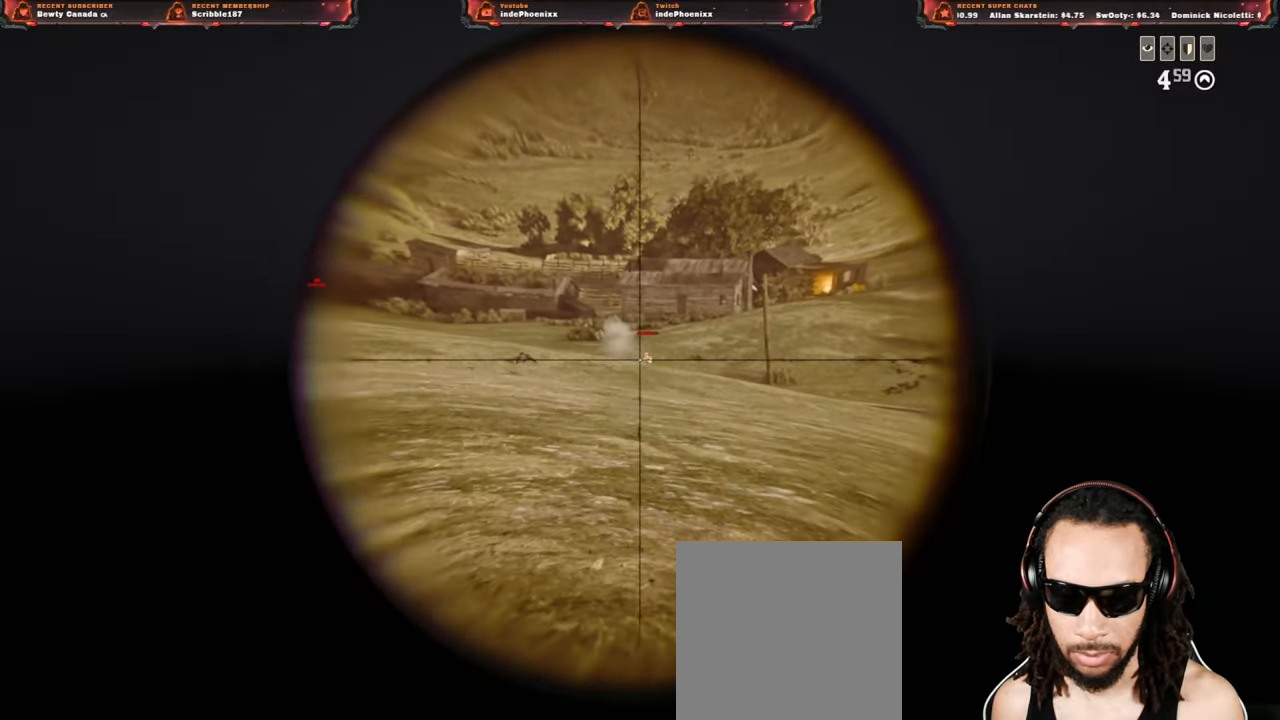
{"buttons": ["L2"], "left_stick": "down-left", "right_stick": "up-left", "events": [[17, "R2", "down"], [50, "right_stick", "center"], [67, "left_stick", "down-left"], [83, "R2", "up"], [167, "R2", "down"], [250, "R2", "up"], [317, "R2", "down"], [367, "right_stick", "up-left"], [417, "R2", "up"]]}
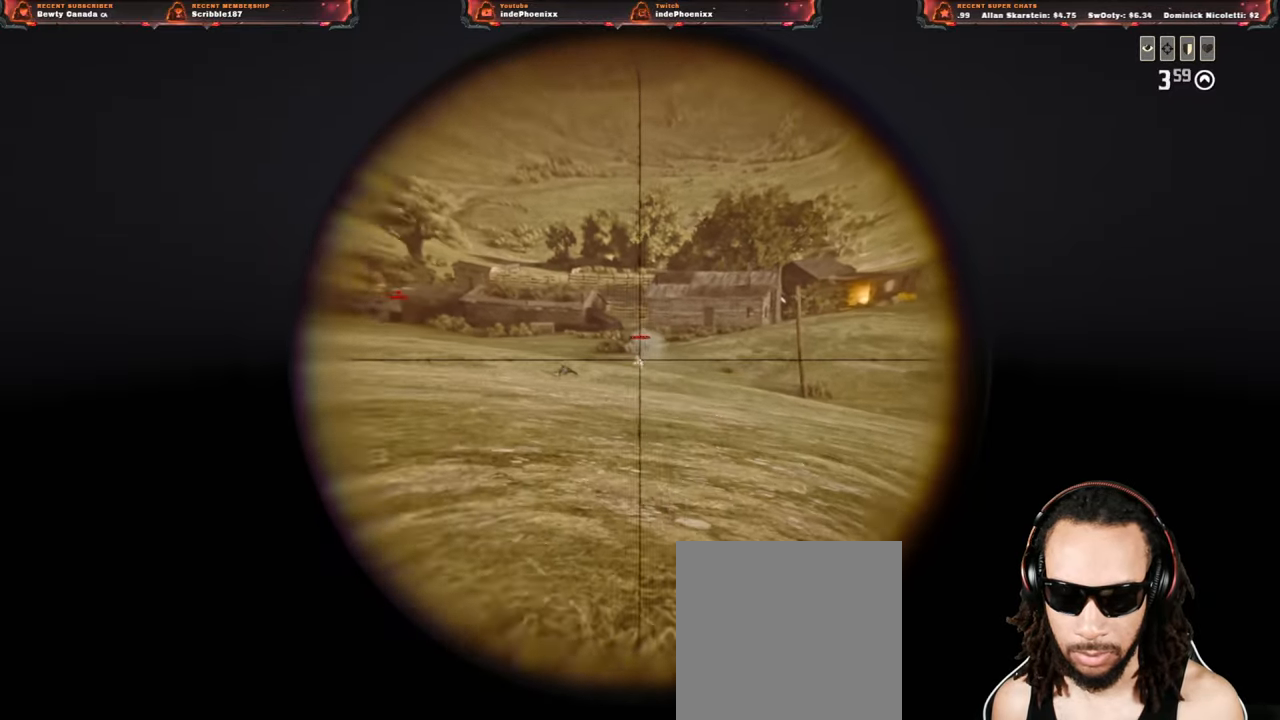
{"buttons": ["L2"], "left_stick": "down", "right_stick": "center", "events": [[17, "right_stick", "center"], [183, "left_stick", "down"]]}
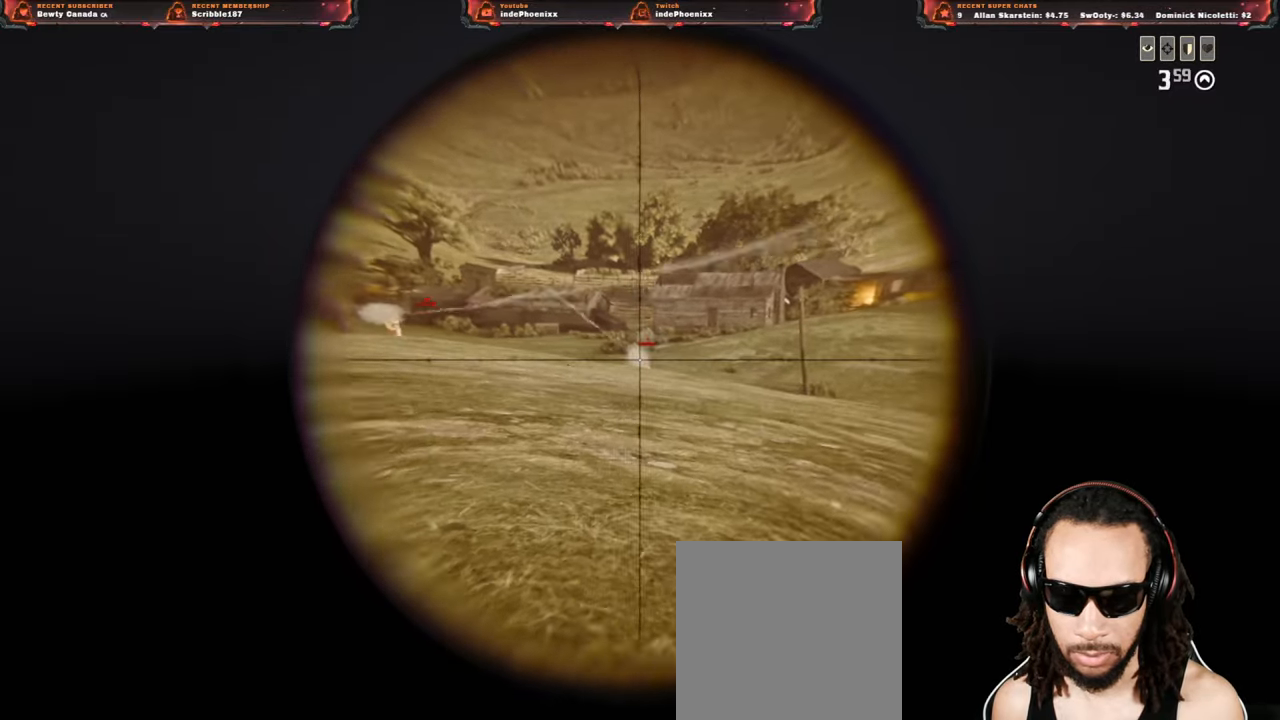
{"buttons": ["CROSS", "L2"], "left_stick": "down", "right_stick": "center", "events": [[67, "R2", "down"], [150, "R2", "up"], [233, "SQUARE", "down"], [317, "SQUARE", "up"], [417, "CROSS", "down"]]}
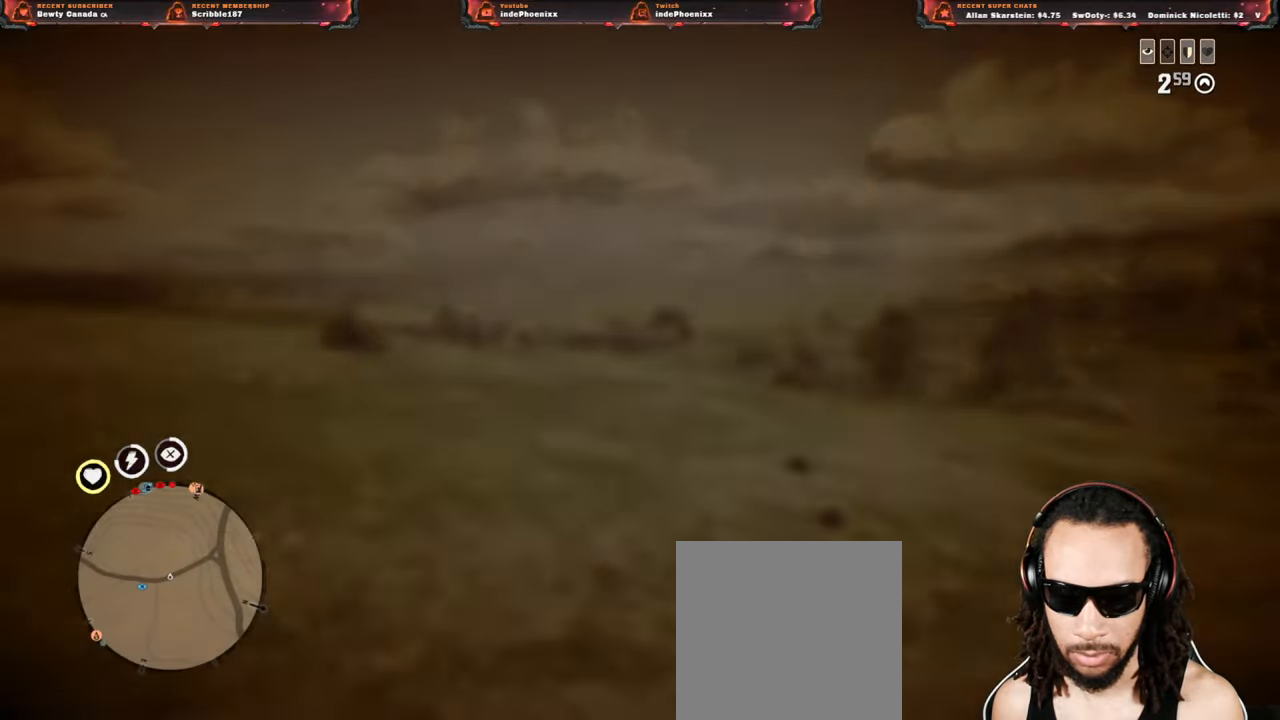
{"buttons": [], "left_stick": "down", "right_stick": "center", "events": [[33, "L2", "up"], [50, "CROSS", "up"]]}
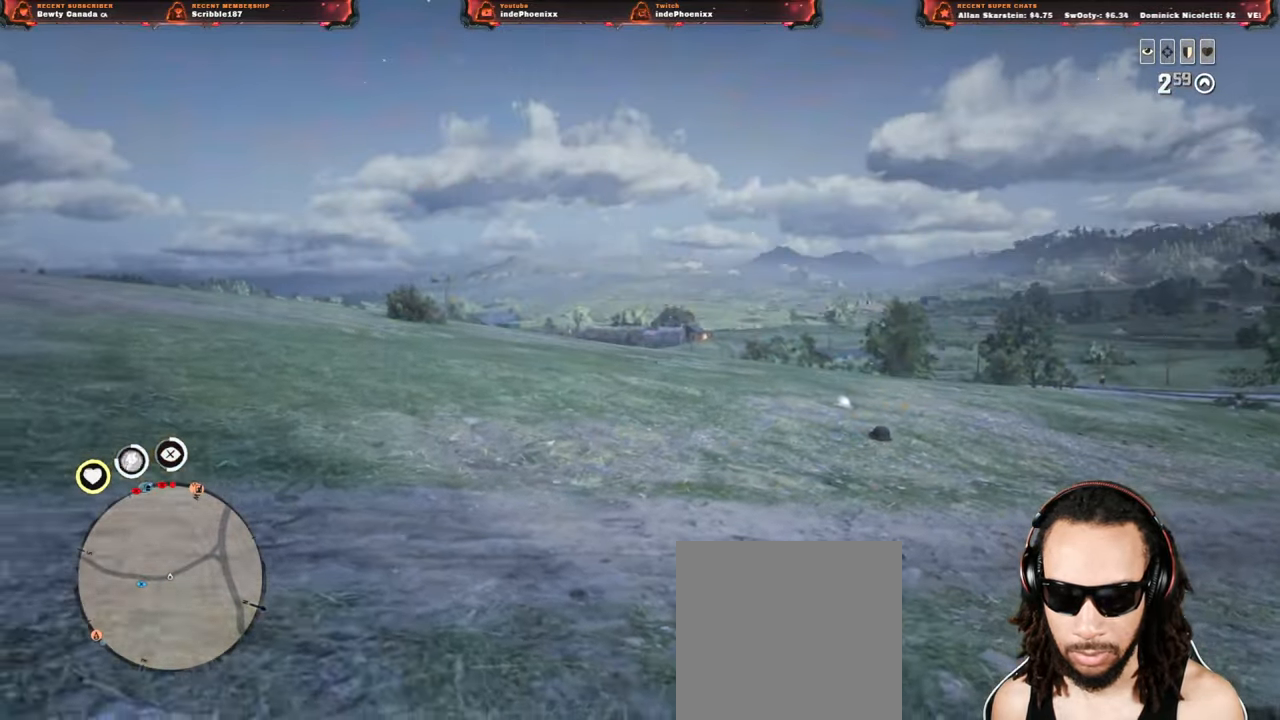
{"buttons": [], "left_stick": "right", "right_stick": "center", "events": [[67, "CIRCLE", "down"], [117, "CIRCLE", "up"], [183, "CIRCLE", "down"], [233, "CIRCLE", "up"], [283, "left_stick", "up-left"], [300, "CIRCLE", "down"], [350, "CIRCLE", "up"], [383, "left_stick", "down-left"], [433, "CIRCLE", "down"], [450, "left_stick", "right"], [483, "CIRCLE", "up"]]}
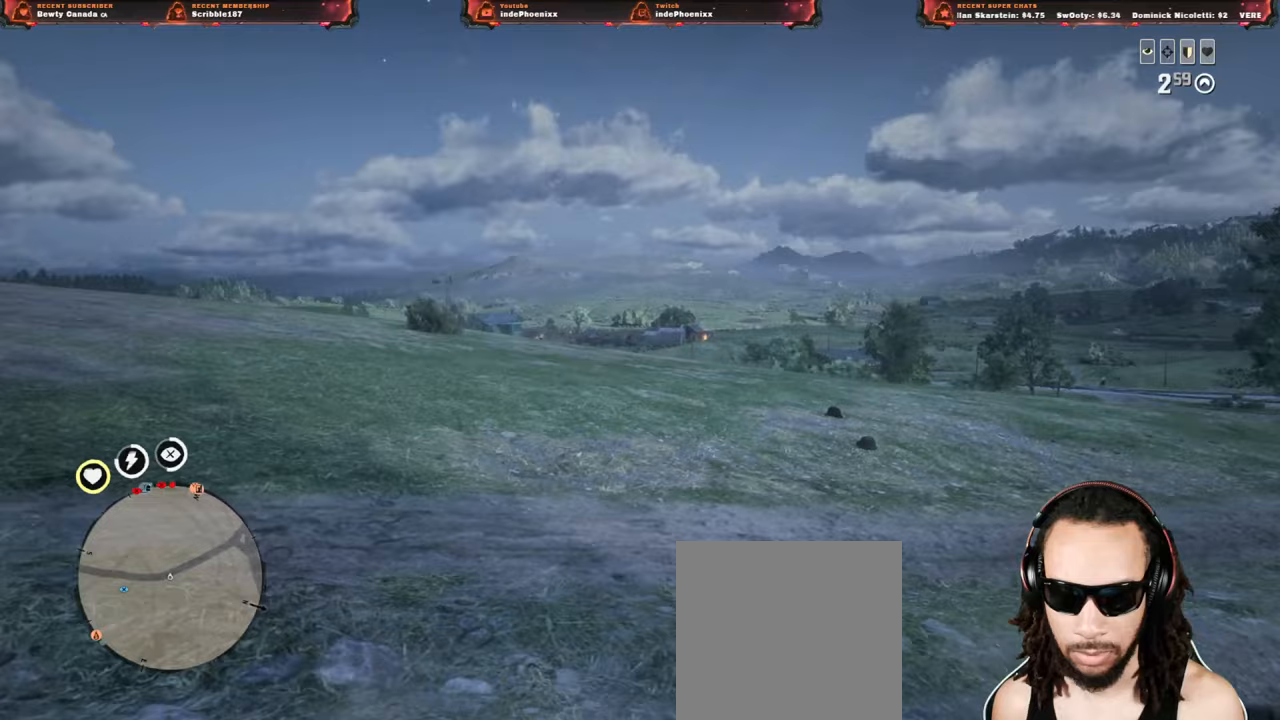
{"buttons": [], "left_stick": "down-left", "right_stick": "center", "events": [[67, "CIRCLE", "down"], [100, "left_stick", "center"], [117, "CIRCLE", "up"], [150, "left_stick", "down-right"], [167, "CIRCLE", "down"], [217, "left_stick", "center"], [233, "CIRCLE", "up"], [300, "CIRCLE", "down"], [317, "left_stick", "right"], [367, "CIRCLE", "up"], [417, "left_stick", "down-left"], [433, "CIRCLE", "down"], [500, "CIRCLE", "up"]]}
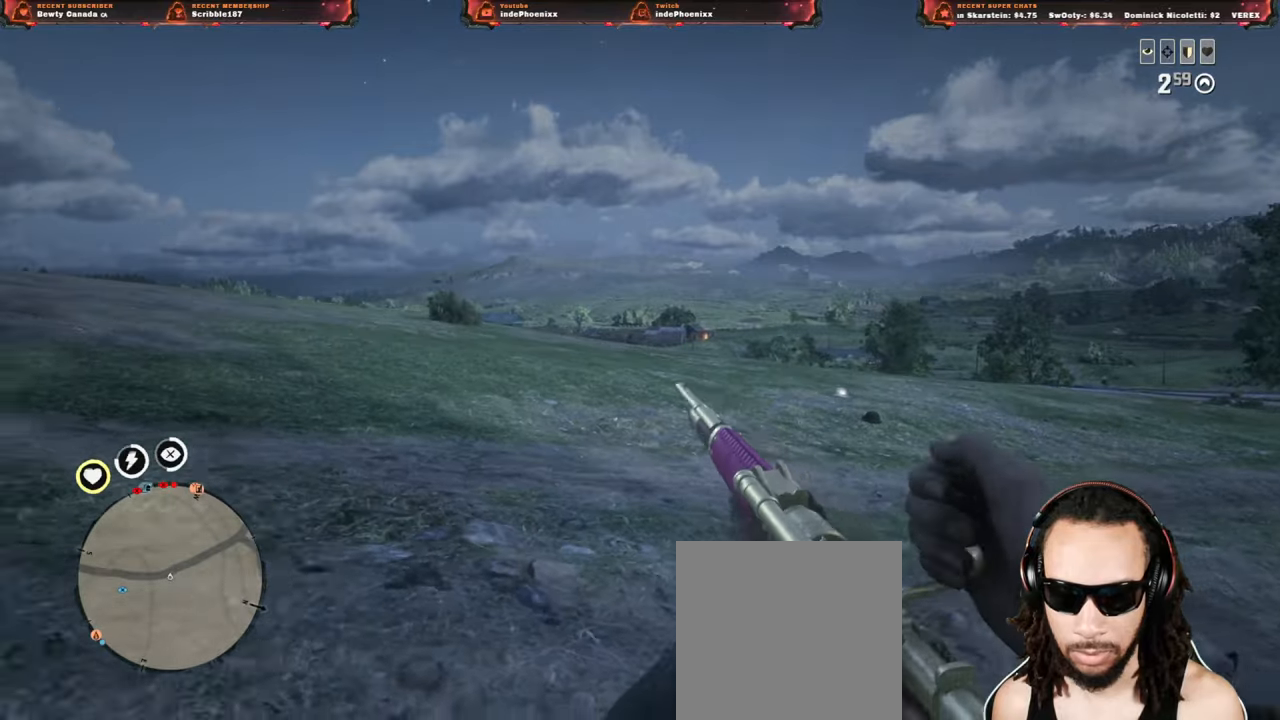
{"buttons": [], "left_stick": "up-right", "right_stick": "center", "events": [[33, "left_stick", "up"], [67, "CIRCLE", "down"], [100, "CIRCLE", "up"], [117, "left_stick", "down-right"], [167, "CIRCLE", "down"], [250, "CIRCLE", "up"], [250, "left_stick", "down-left"], [300, "CIRCLE", "down"], [317, "left_stick", "up-right"], [383, "CIRCLE", "up"]]}
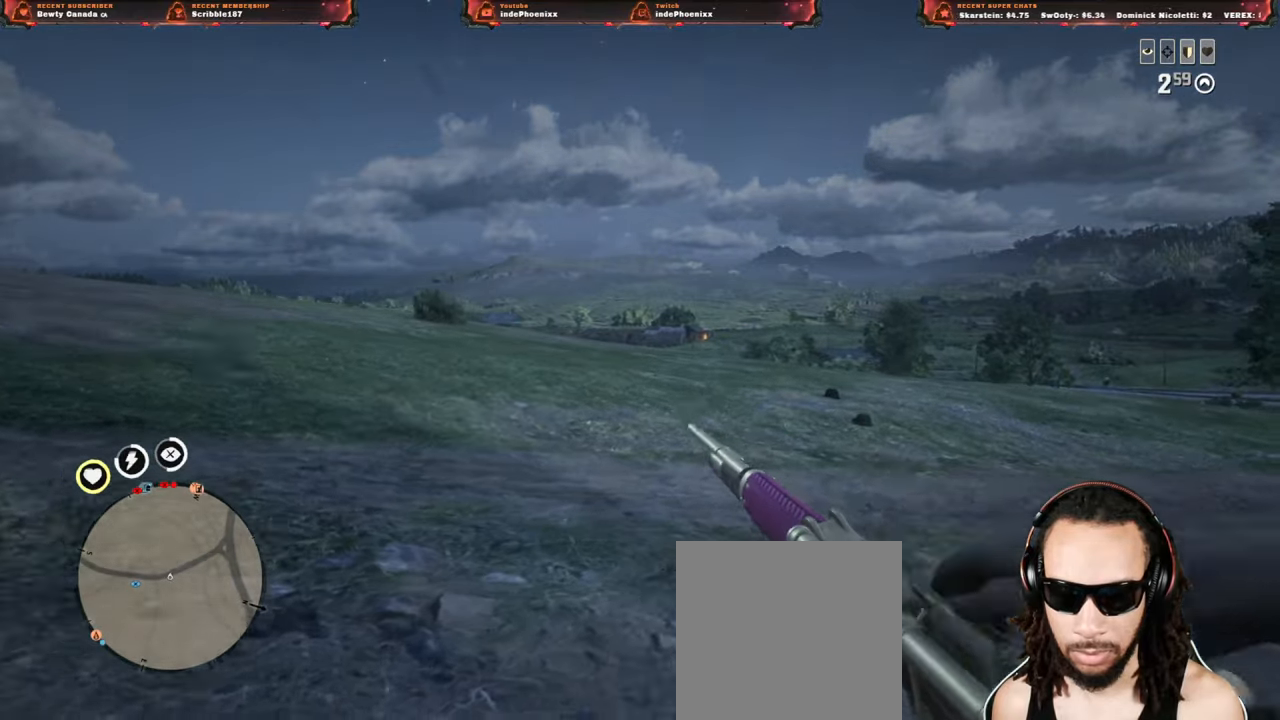
{"buttons": [], "left_stick": "left", "right_stick": "center", "events": [[83, "left_stick", "up"], [283, "left_stick", "left"]]}
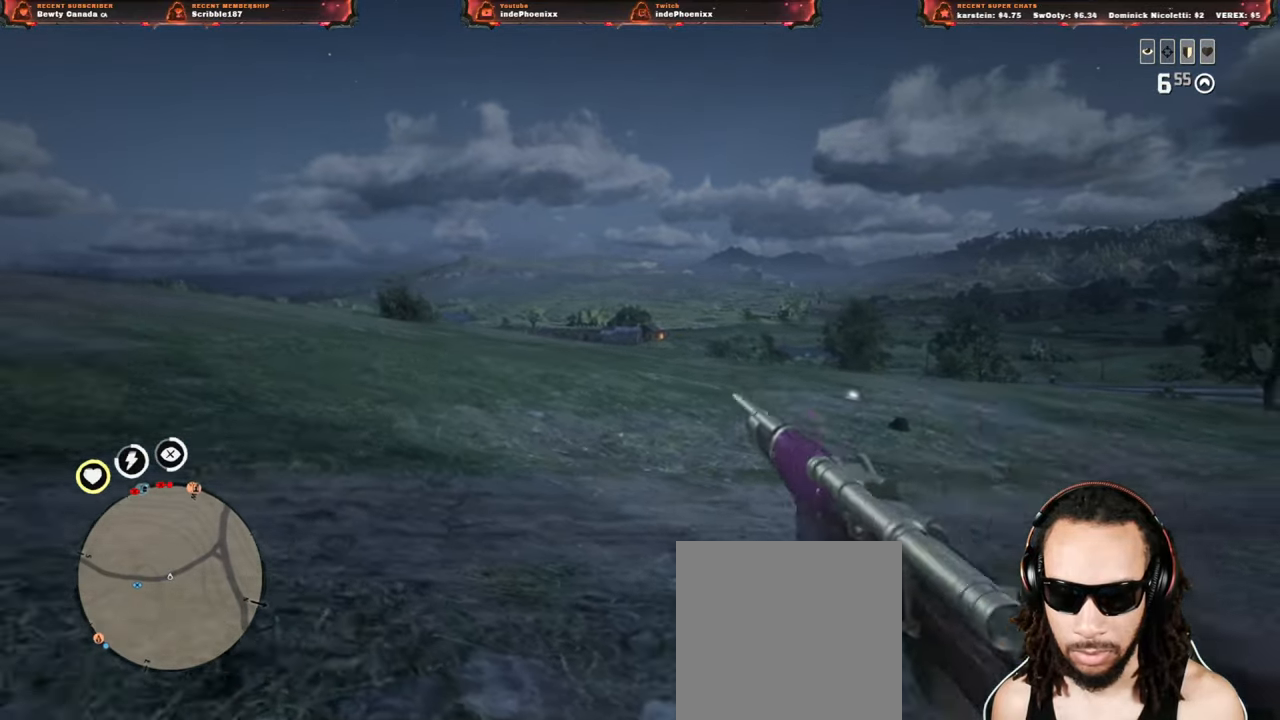
{"buttons": [], "left_stick": "down-left", "right_stick": "center", "events": [[200, "left_stick", "down-left"]]}